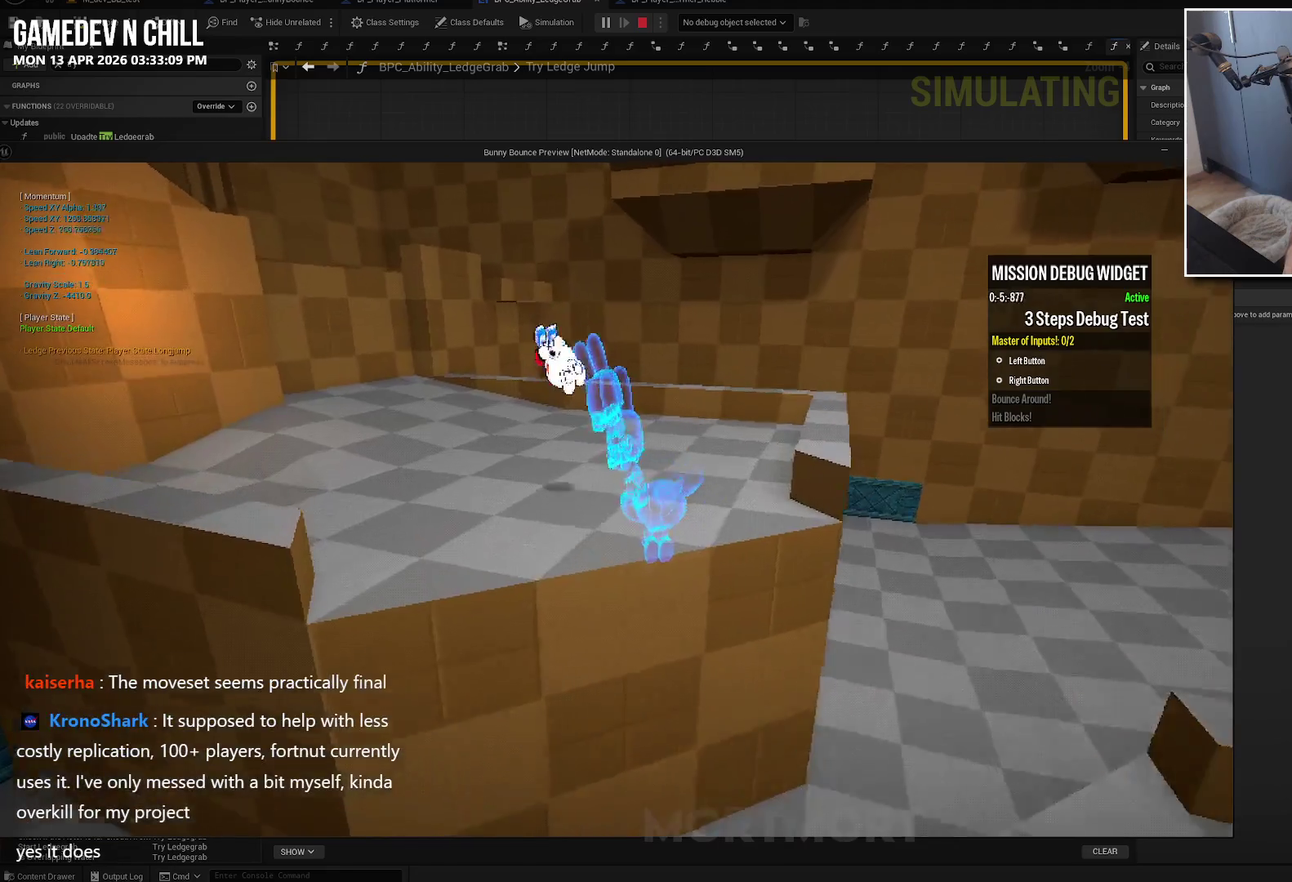
Gameplay with a controller (Xbox layout); each line is a JSON object with the inputs held at the frame after it. "events" lists button and stick changes between this image and that frame as [ms after this image, input, new state], when the widget could be followed in between.
{"buttons": ["X"], "left_stick": "up-left", "right_stick": "center", "events": [[200, "L2", "down"], [350, "L2", "up"], [484, "X", "down"]]}
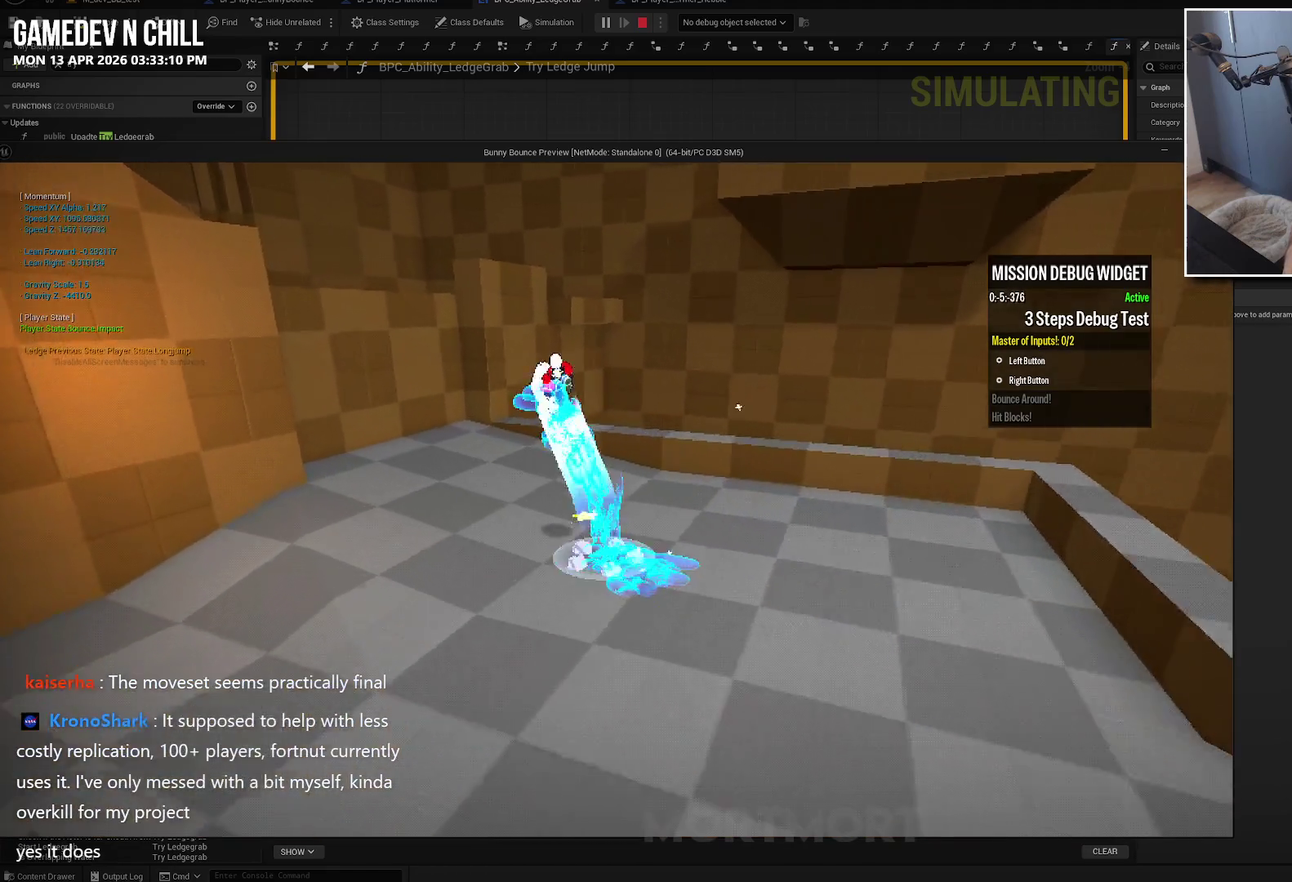
{"buttons": [], "left_stick": "up-left", "right_stick": "right", "events": [[117, "X", "up"], [300, "right_stick", "right"]]}
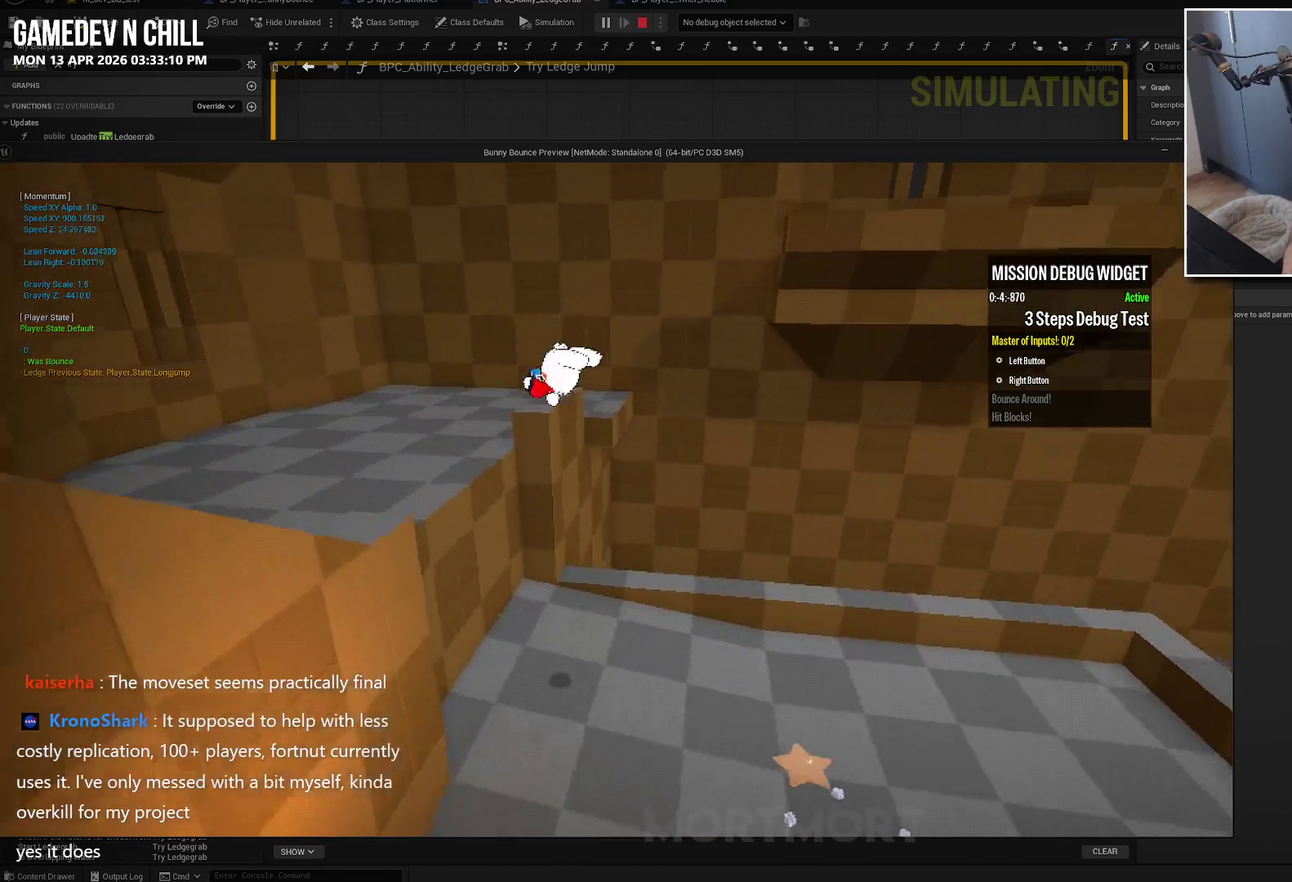
{"buttons": ["A"], "left_stick": "up", "right_stick": "center", "events": [[100, "right_stick", "center"], [384, "left_stick", "up"], [450, "A", "down"]]}
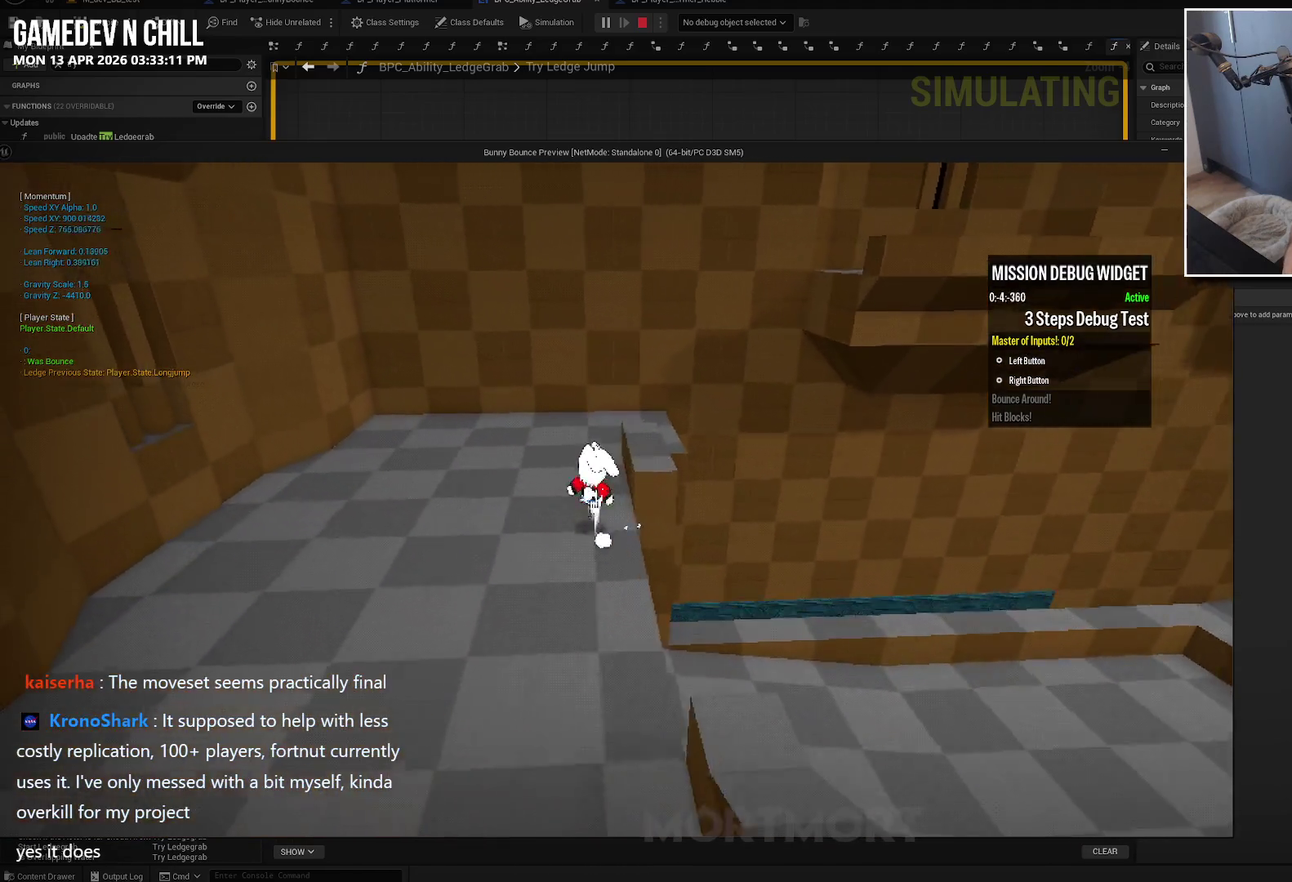
{"buttons": ["L2"], "left_stick": "up-right", "right_stick": "center", "events": [[150, "left_stick", "up-right"], [334, "A", "up"], [417, "L2", "down"]]}
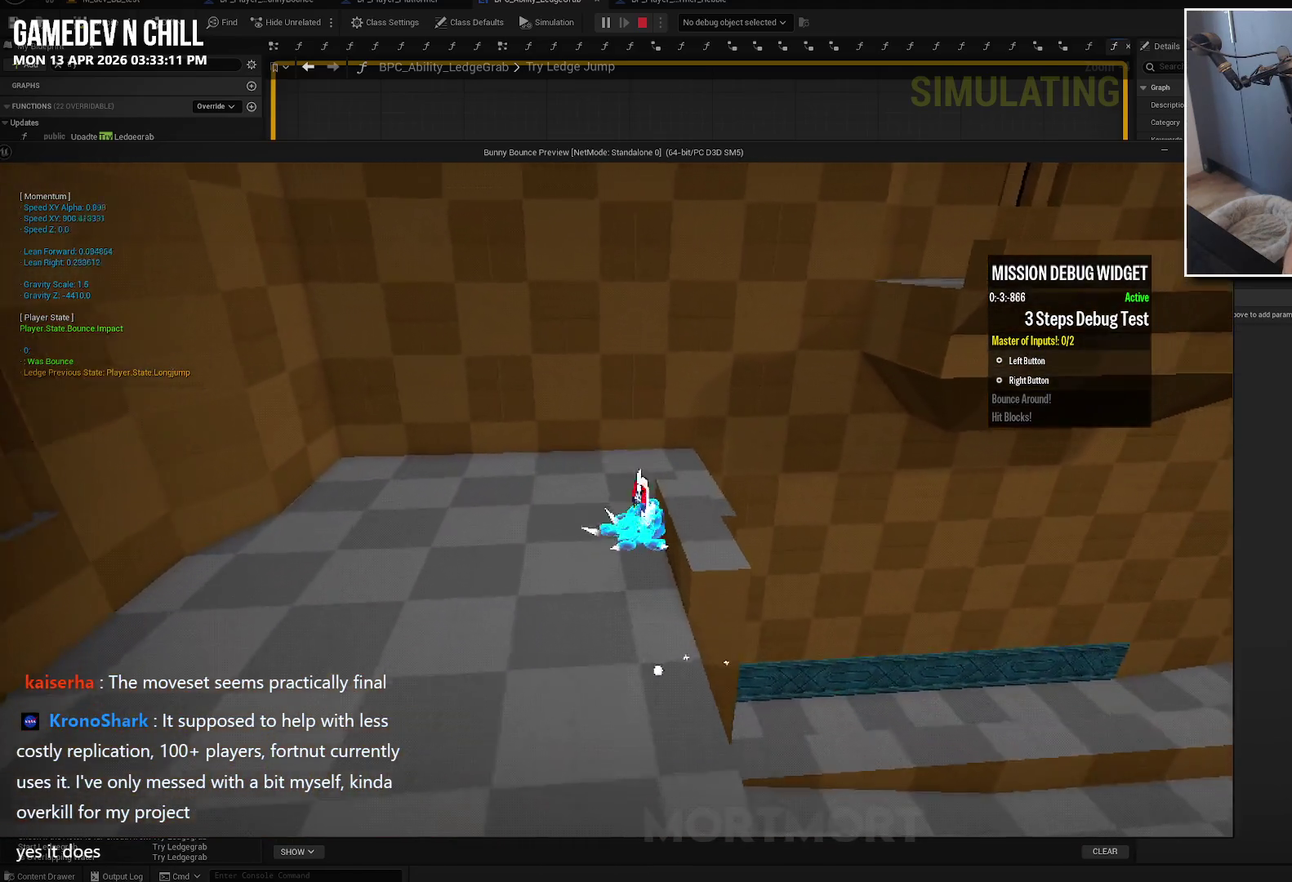
{"buttons": [], "left_stick": "right", "right_stick": "center", "events": [[84, "L2", "up"], [134, "X", "down"], [150, "left_stick", "right"], [317, "X", "up"]]}
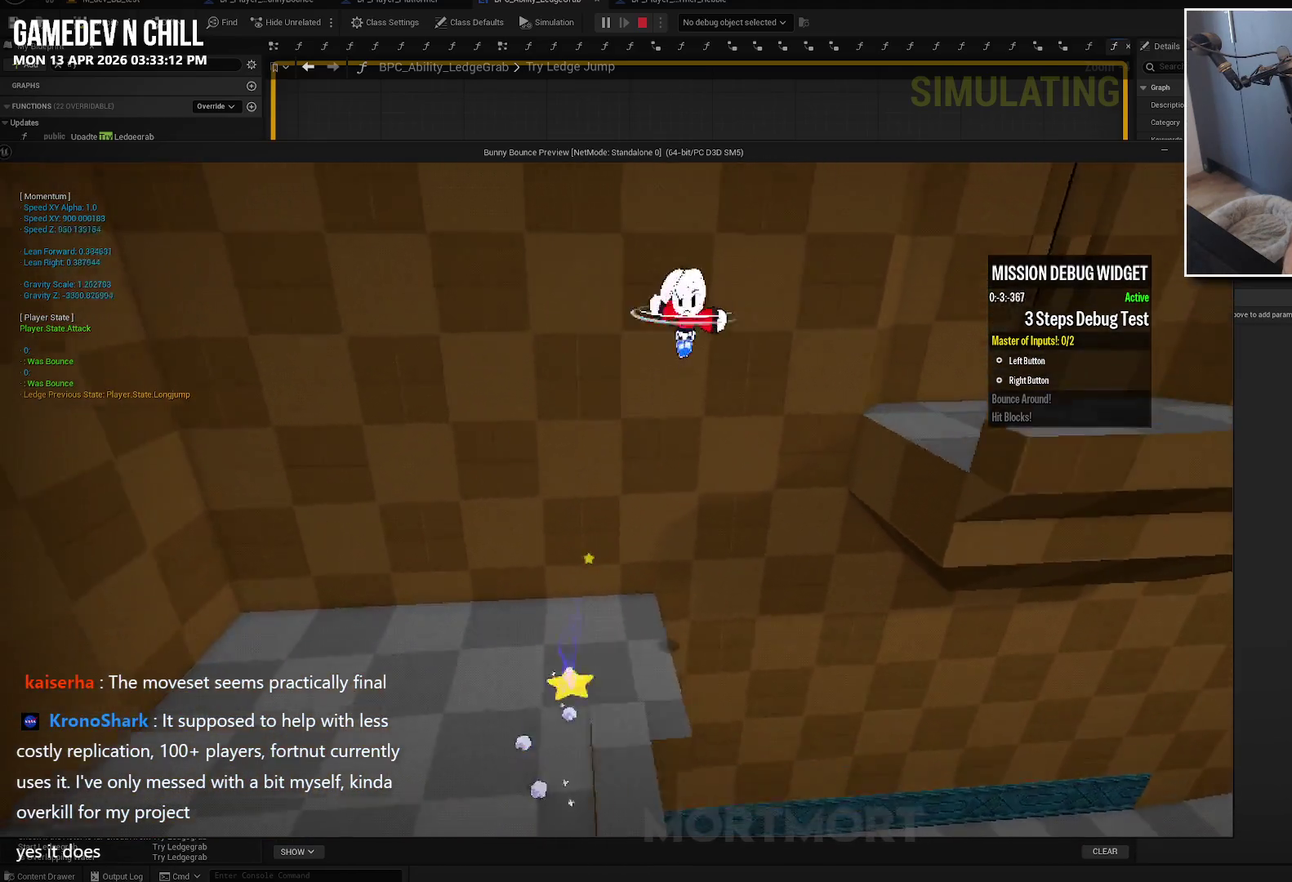
{"buttons": [], "left_stick": "right", "right_stick": "center", "events": []}
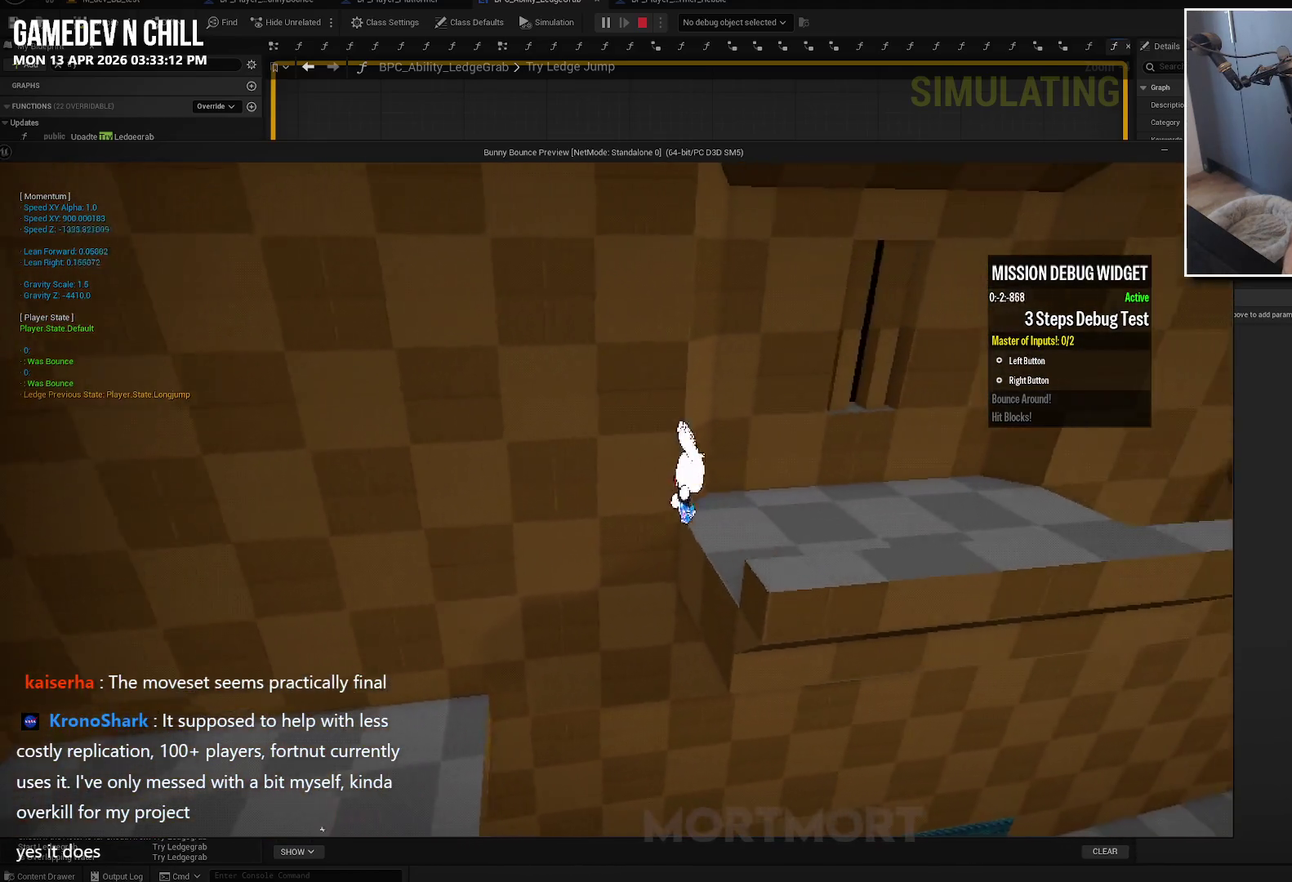
{"buttons": [], "left_stick": "up-right", "right_stick": "center", "events": [[467, "left_stick", "up-right"]]}
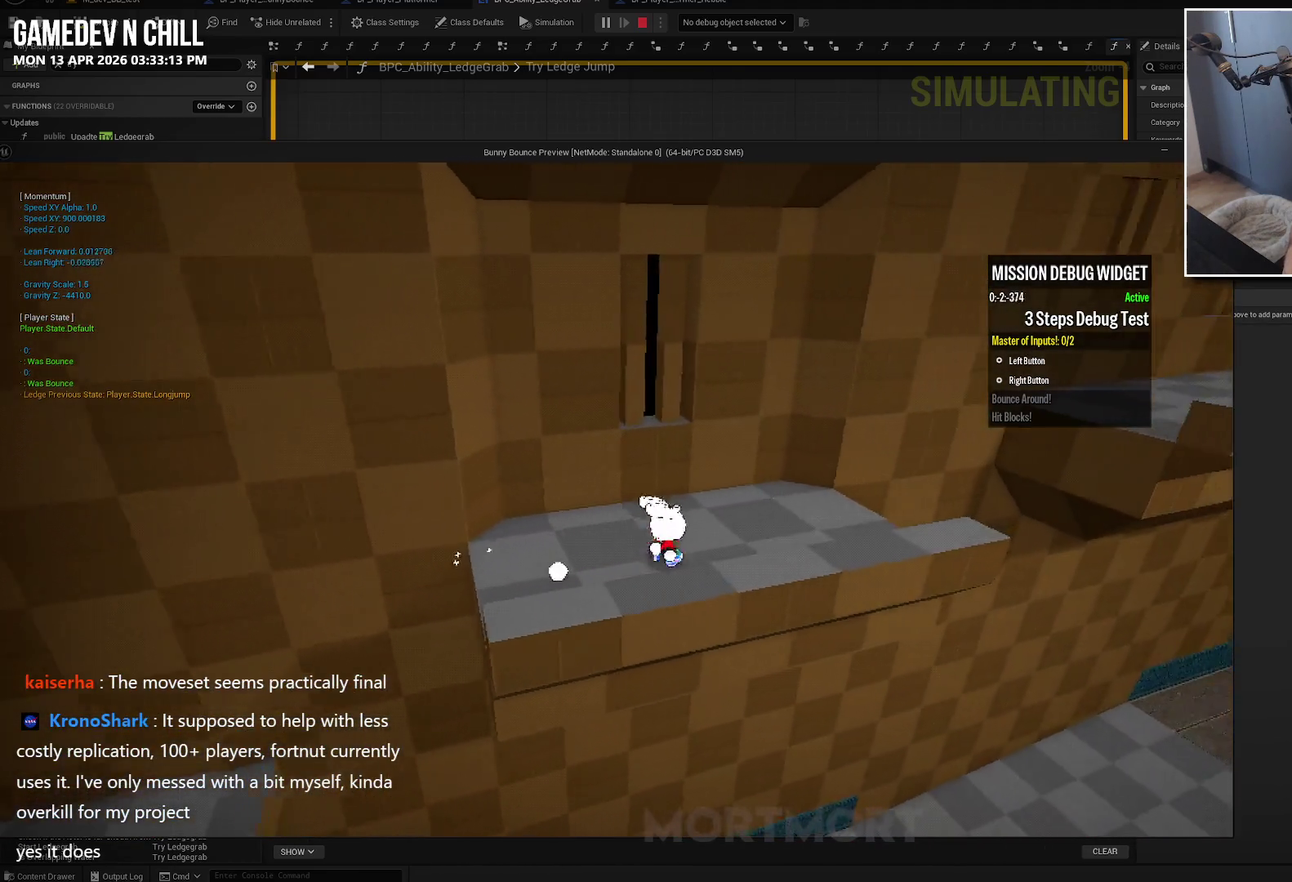
{"buttons": [], "left_stick": "right", "right_stick": "center", "events": [[17, "L2", "down"], [50, "A", "down"], [200, "L2", "up"], [384, "left_stick", "right"], [417, "A", "up"]]}
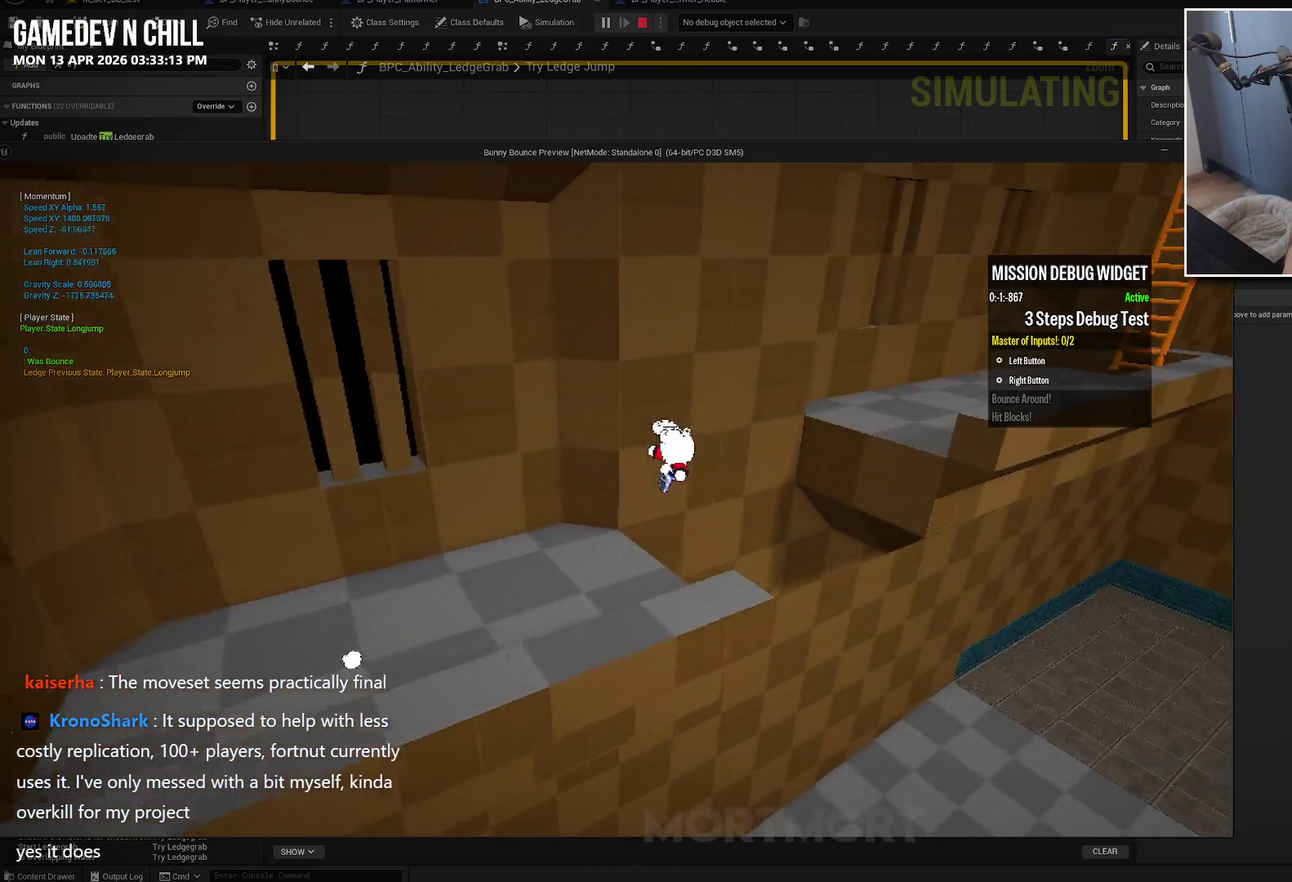
{"buttons": ["A"], "left_stick": "up-right", "right_stick": "center", "events": [[134, "A", "down"], [300, "left_stick", "up-right"]]}
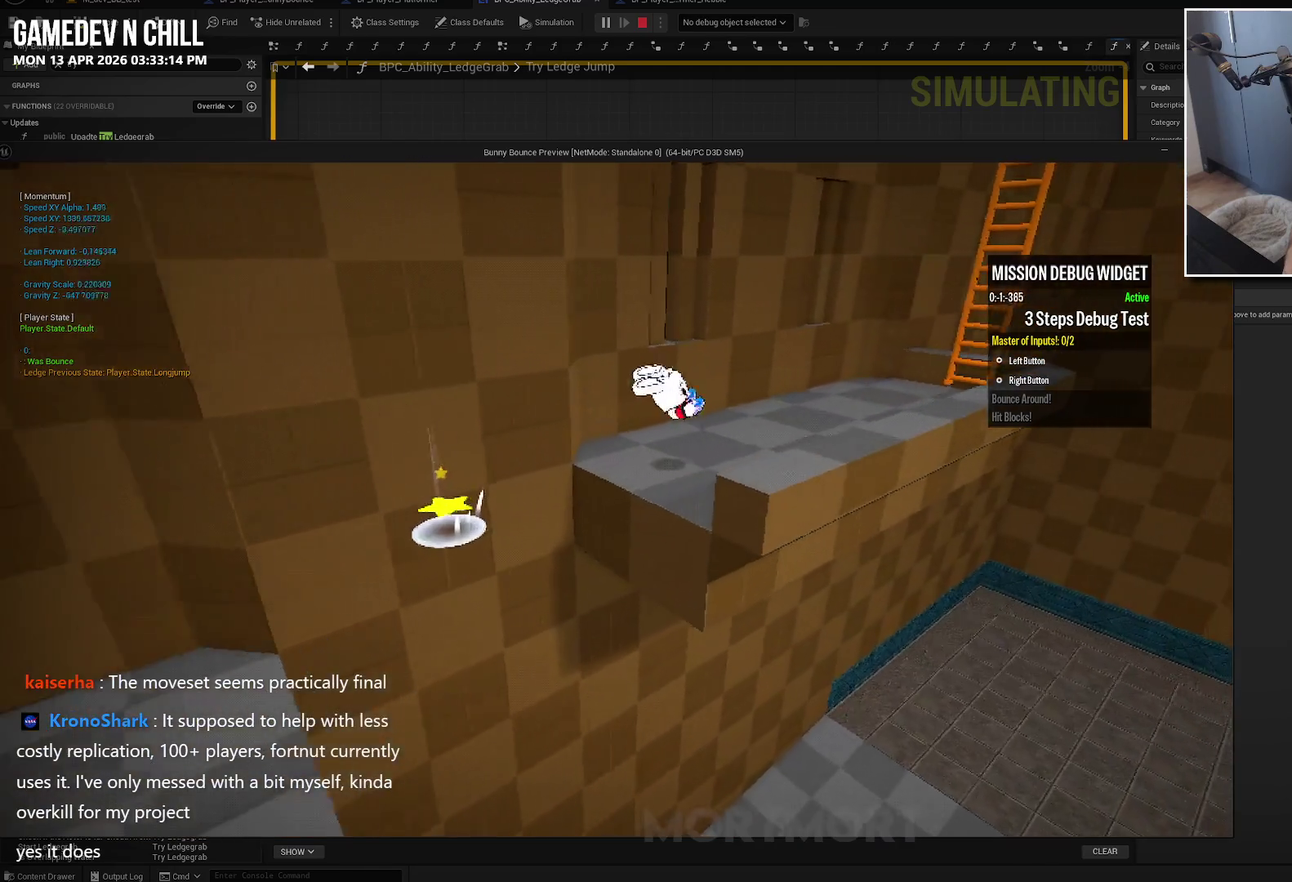
{"buttons": [], "left_stick": "up-right", "right_stick": "center", "events": [[17, "A", "up"], [217, "A", "down"], [367, "A", "up"]]}
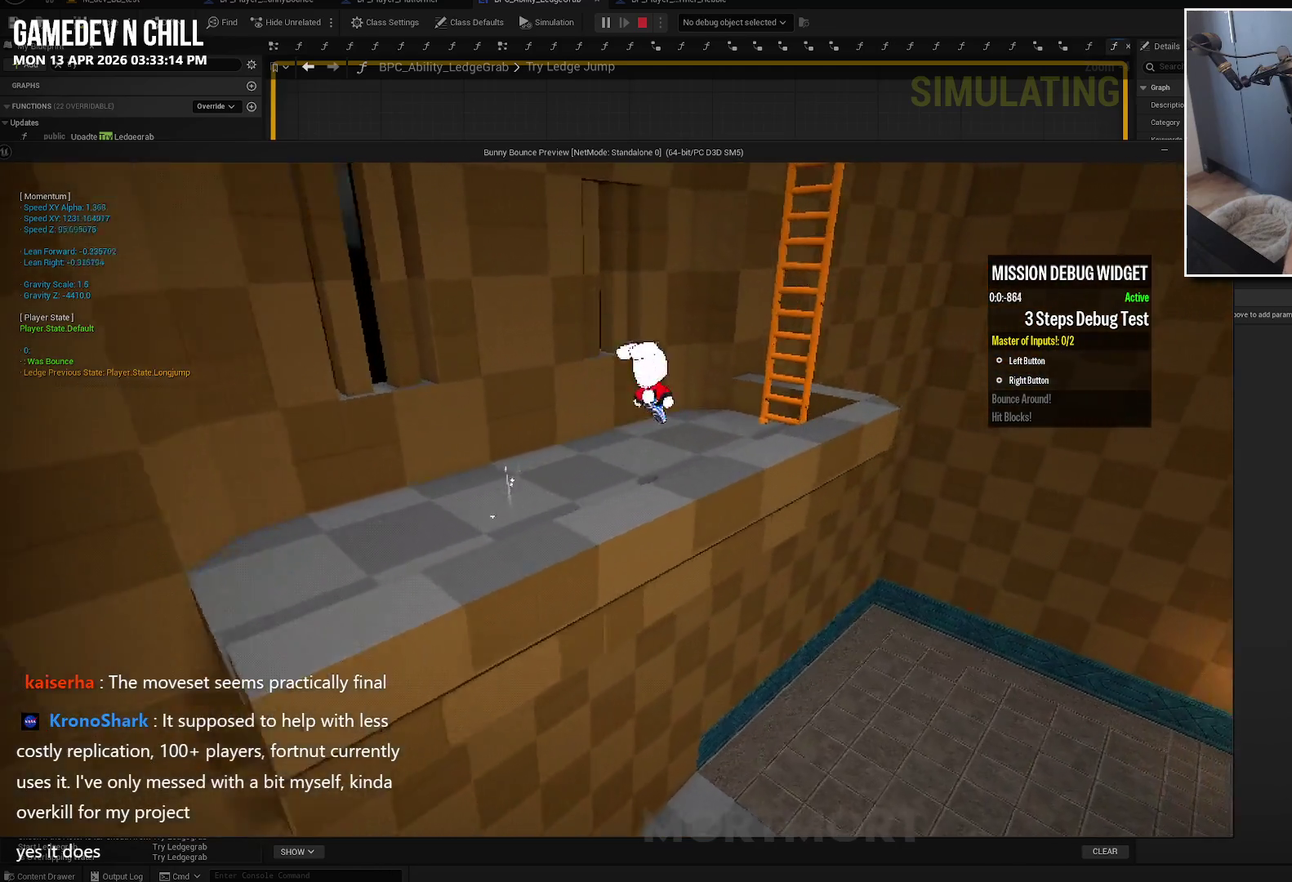
{"buttons": [], "left_stick": "up-right", "right_stick": "center", "events": [[17, "L2", "down"], [150, "L2", "up"]]}
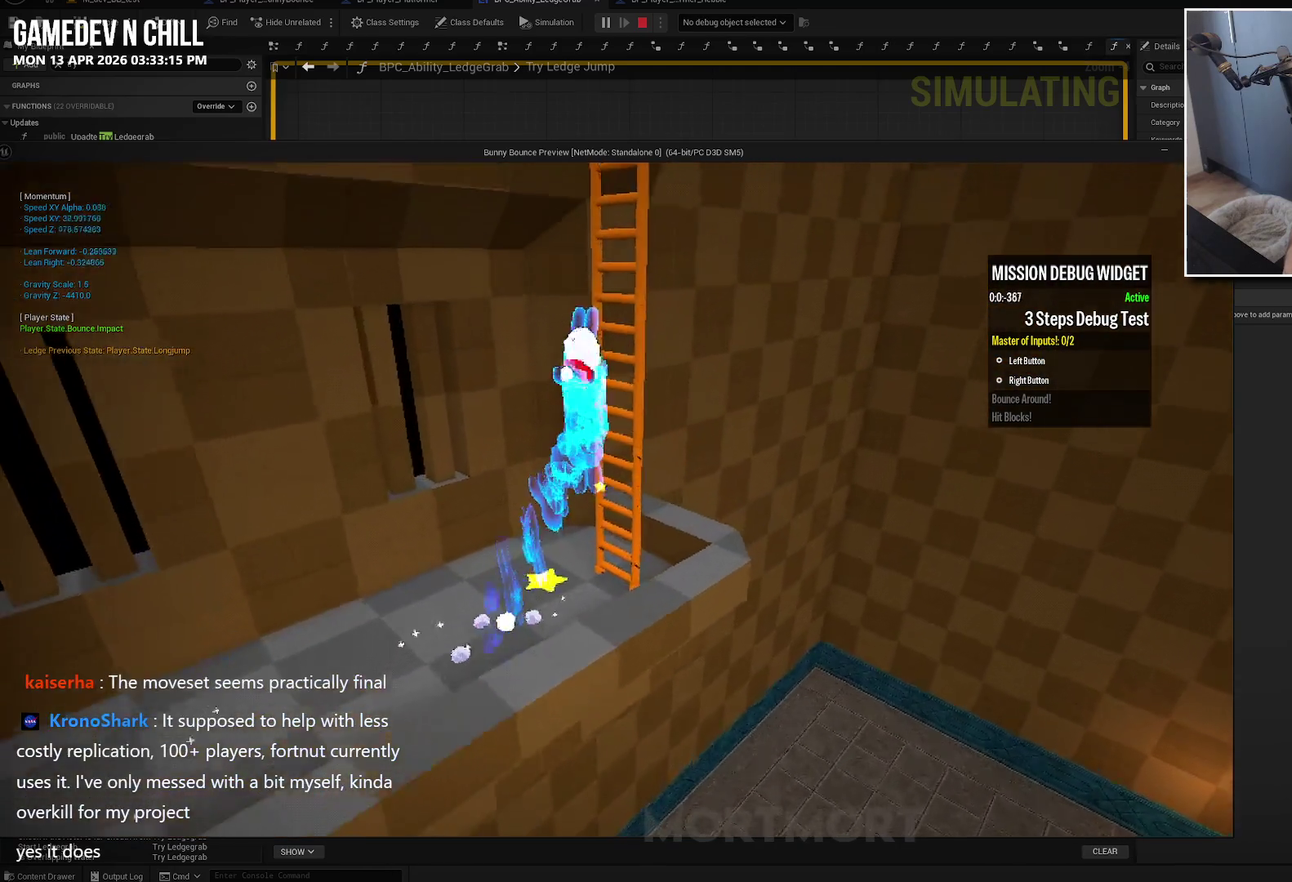
{"buttons": [], "left_stick": "right", "right_stick": "center", "events": [[500, "left_stick", "right"]]}
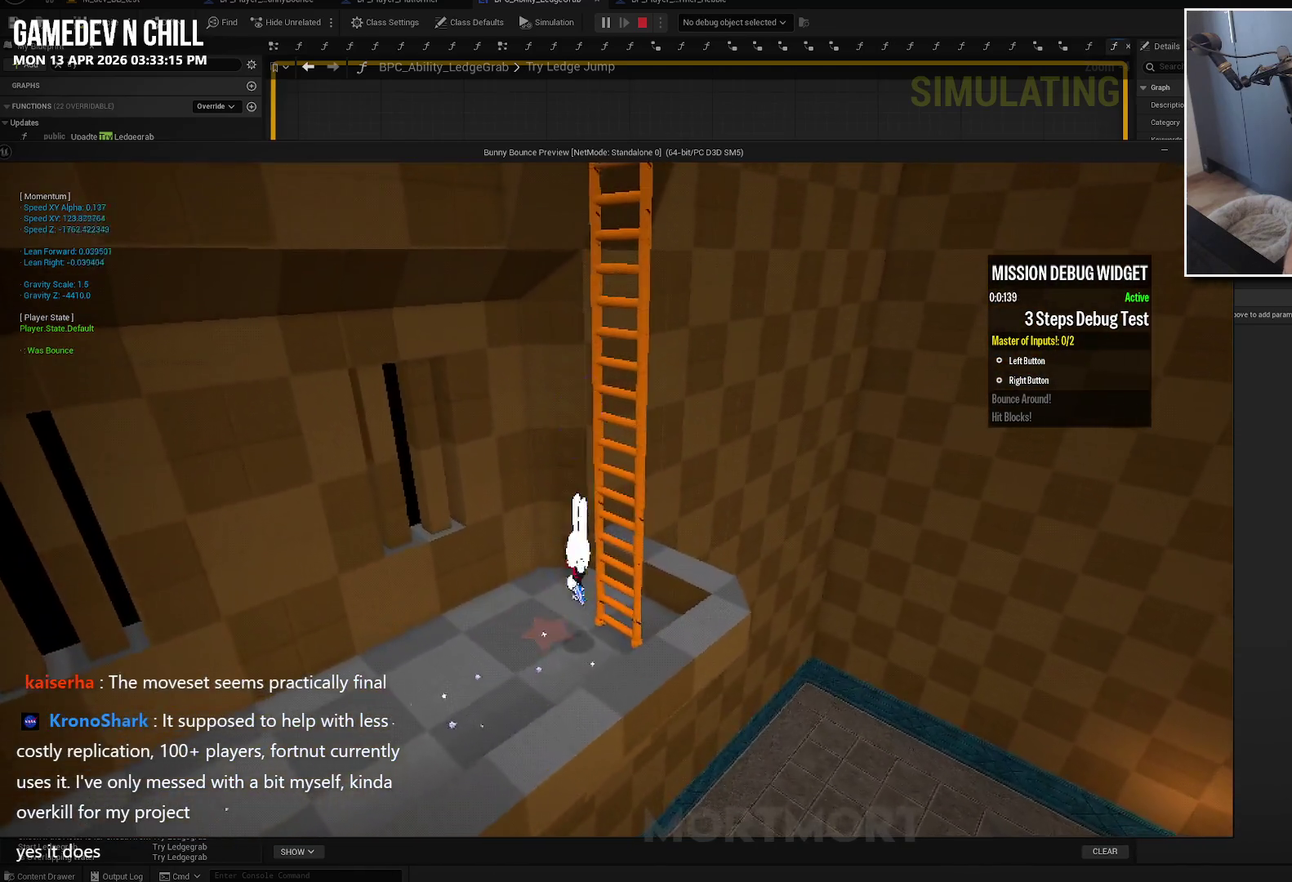
{"buttons": [], "left_stick": "down", "right_stick": "center", "events": [[34, "right_stick", "right"], [50, "left_stick", "down-right"], [117, "left_stick", "down"], [334, "right_stick", "center"]]}
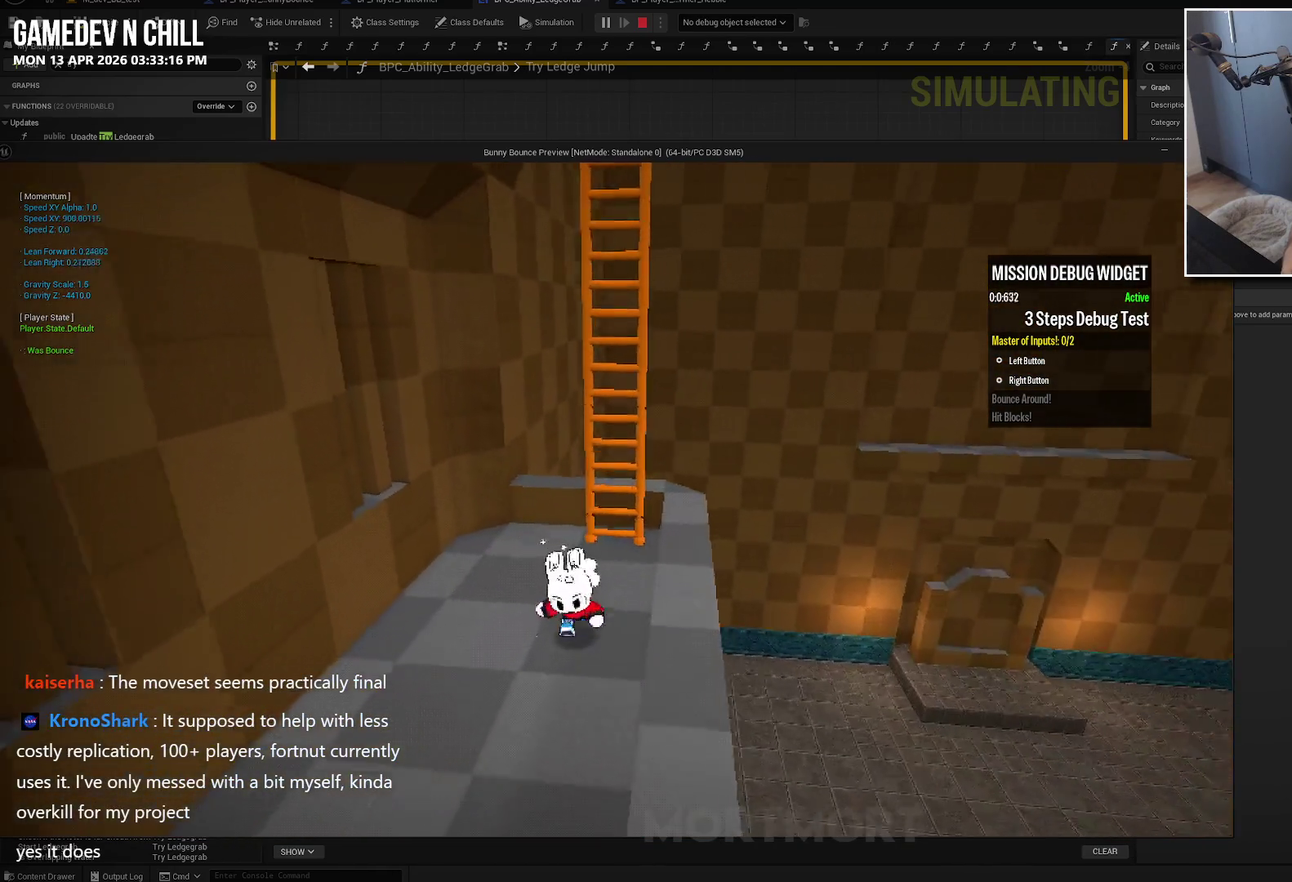
{"buttons": ["A"], "left_stick": "up", "right_stick": "center", "events": [[84, "left_stick", "up"], [117, "A", "down"]]}
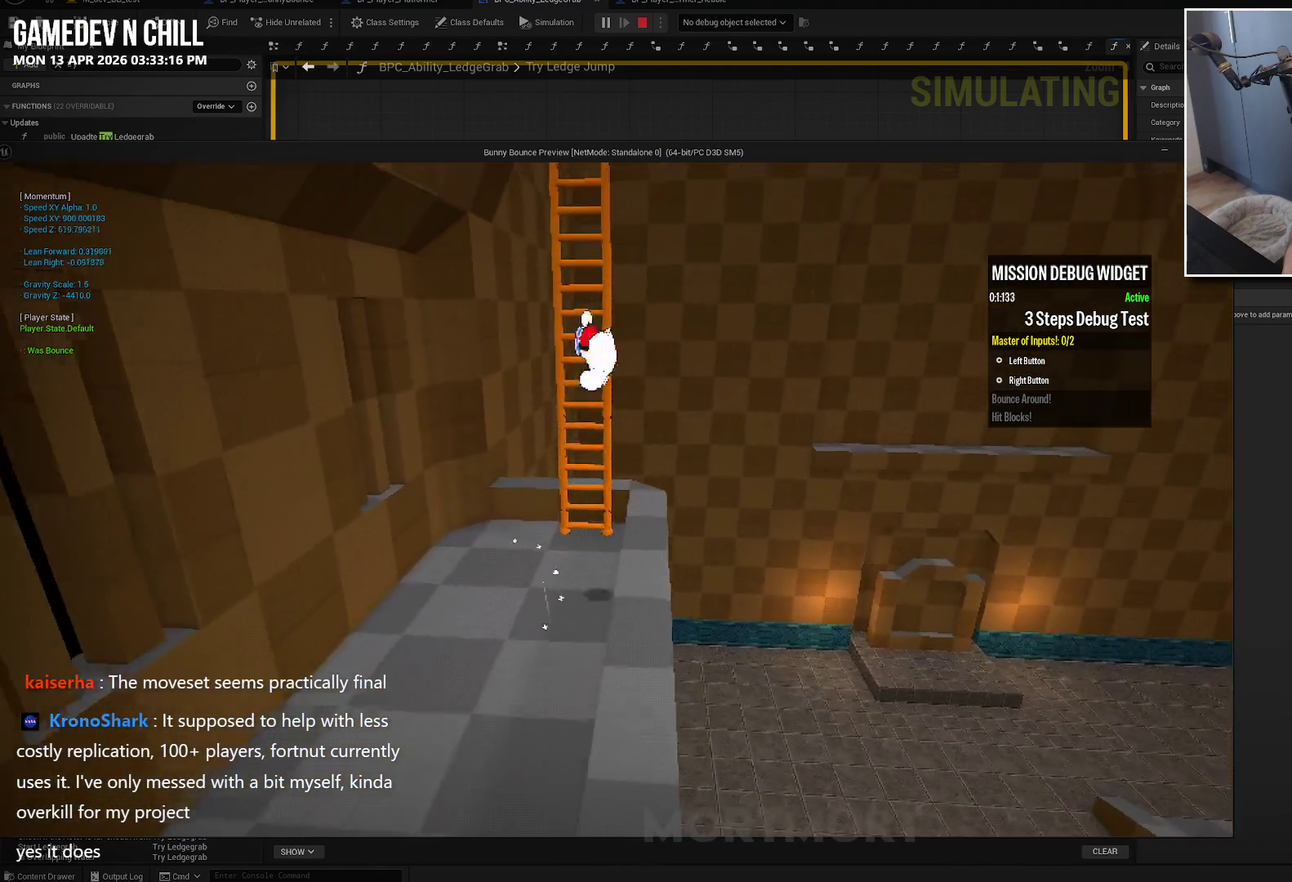
{"buttons": [], "left_stick": "up", "right_stick": "center", "events": [[134, "left_stick", "up-left"], [267, "left_stick", "up"], [500, "A", "up"]]}
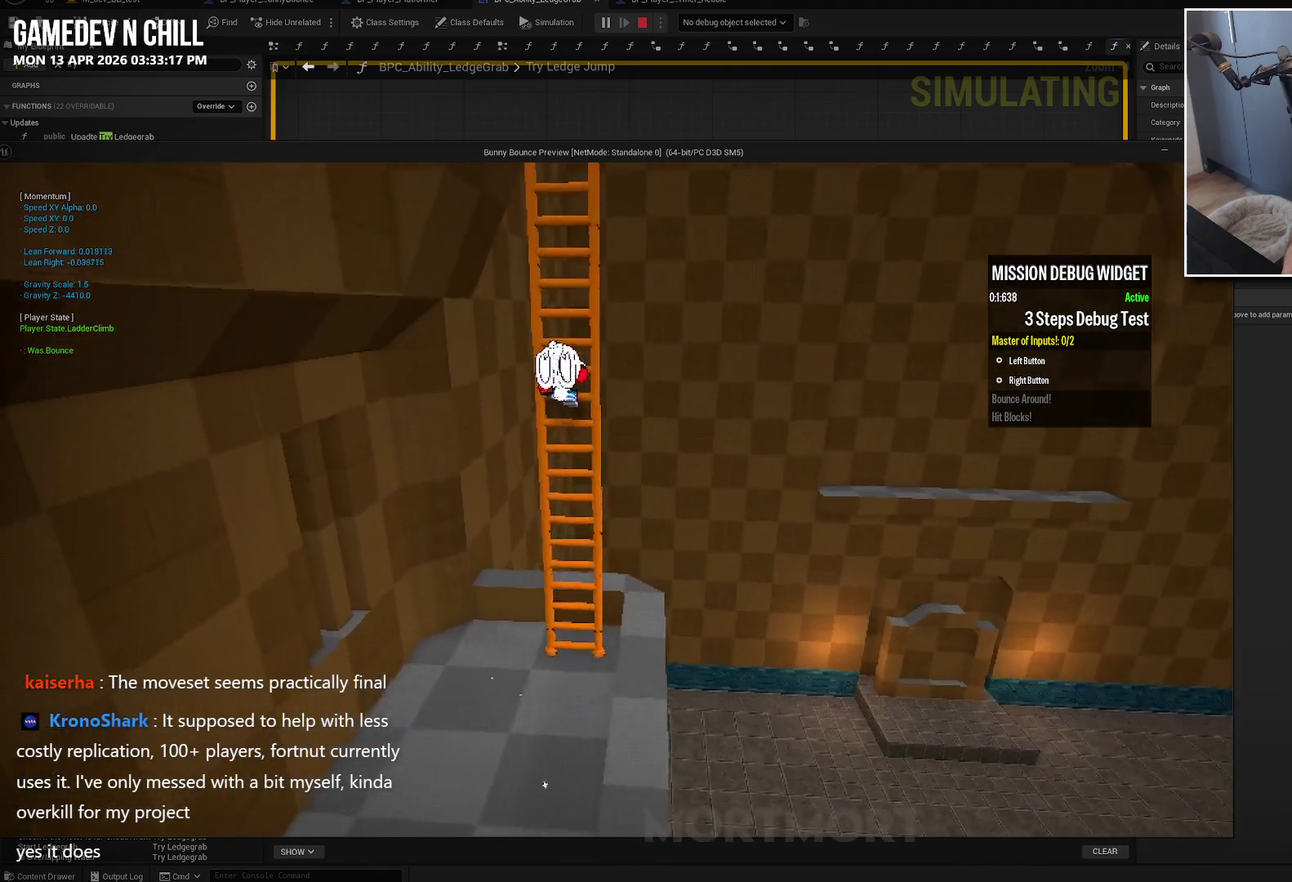
{"buttons": [], "left_stick": "up", "right_stick": "up-left", "events": [[400, "right_stick", "up-left"]]}
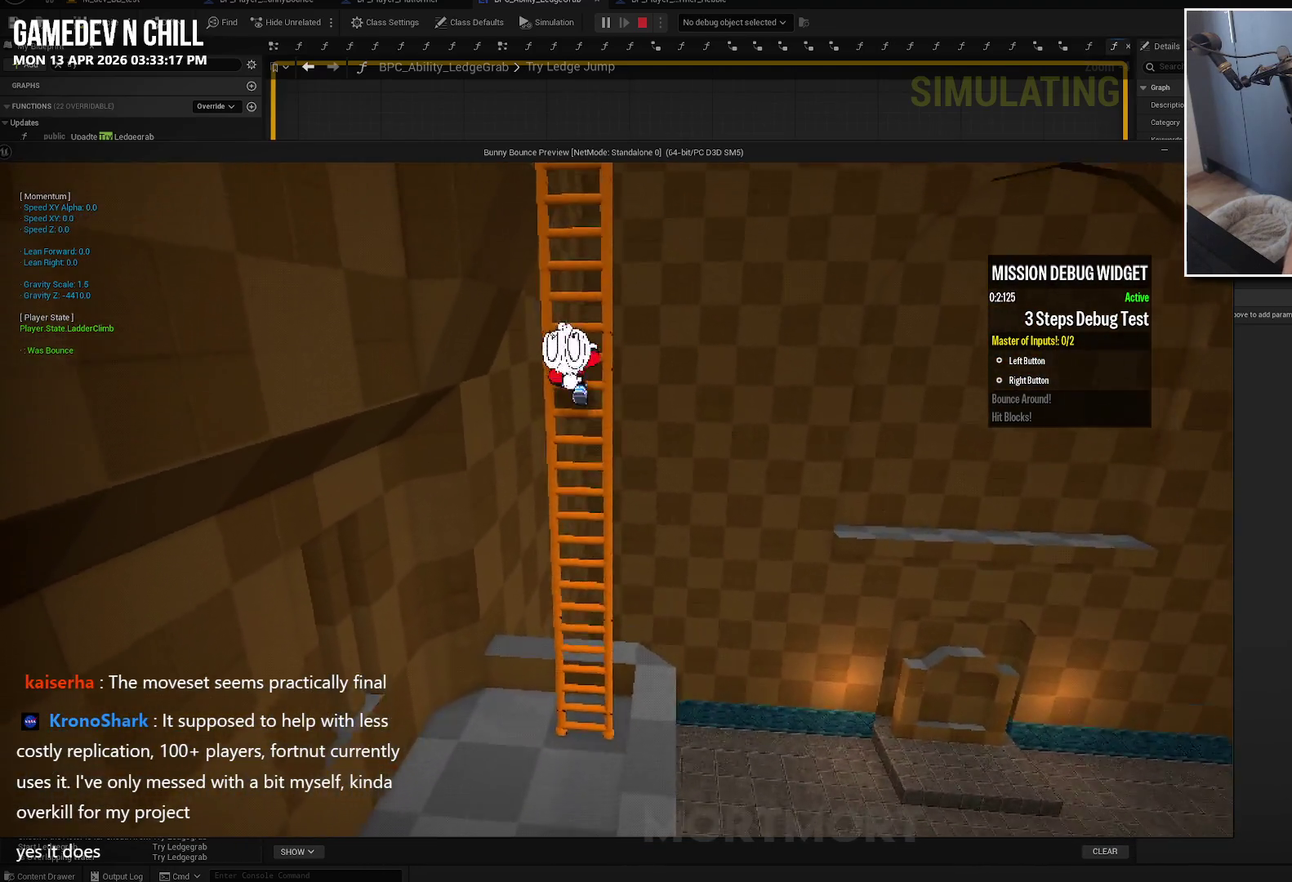
{"buttons": [], "left_stick": "up", "right_stick": "center", "events": [[100, "right_stick", "center"]]}
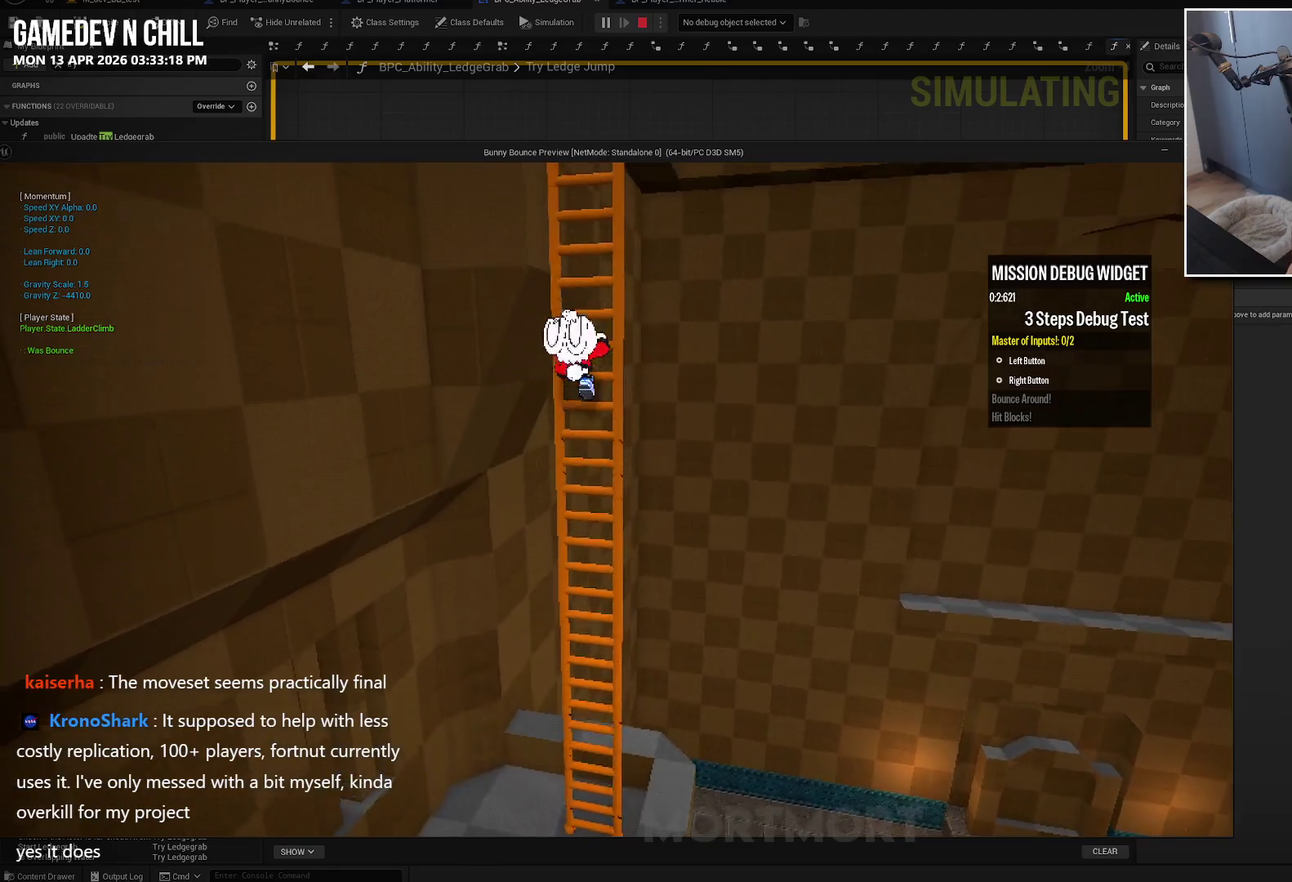
{"buttons": [], "left_stick": "up", "right_stick": "center", "events": []}
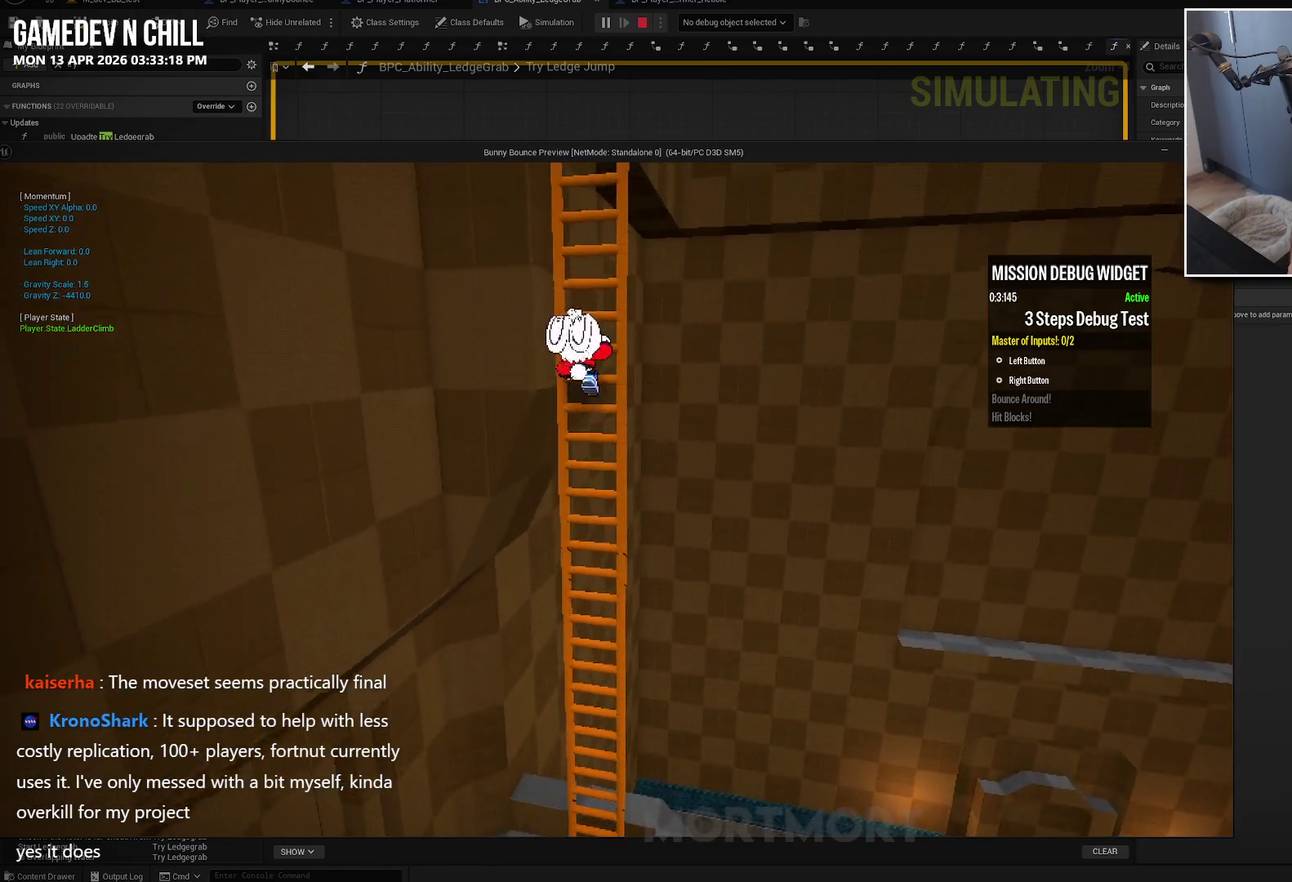
{"buttons": [], "left_stick": "up", "right_stick": "center", "events": [[150, "right_stick", "right"], [367, "right_stick", "center"]]}
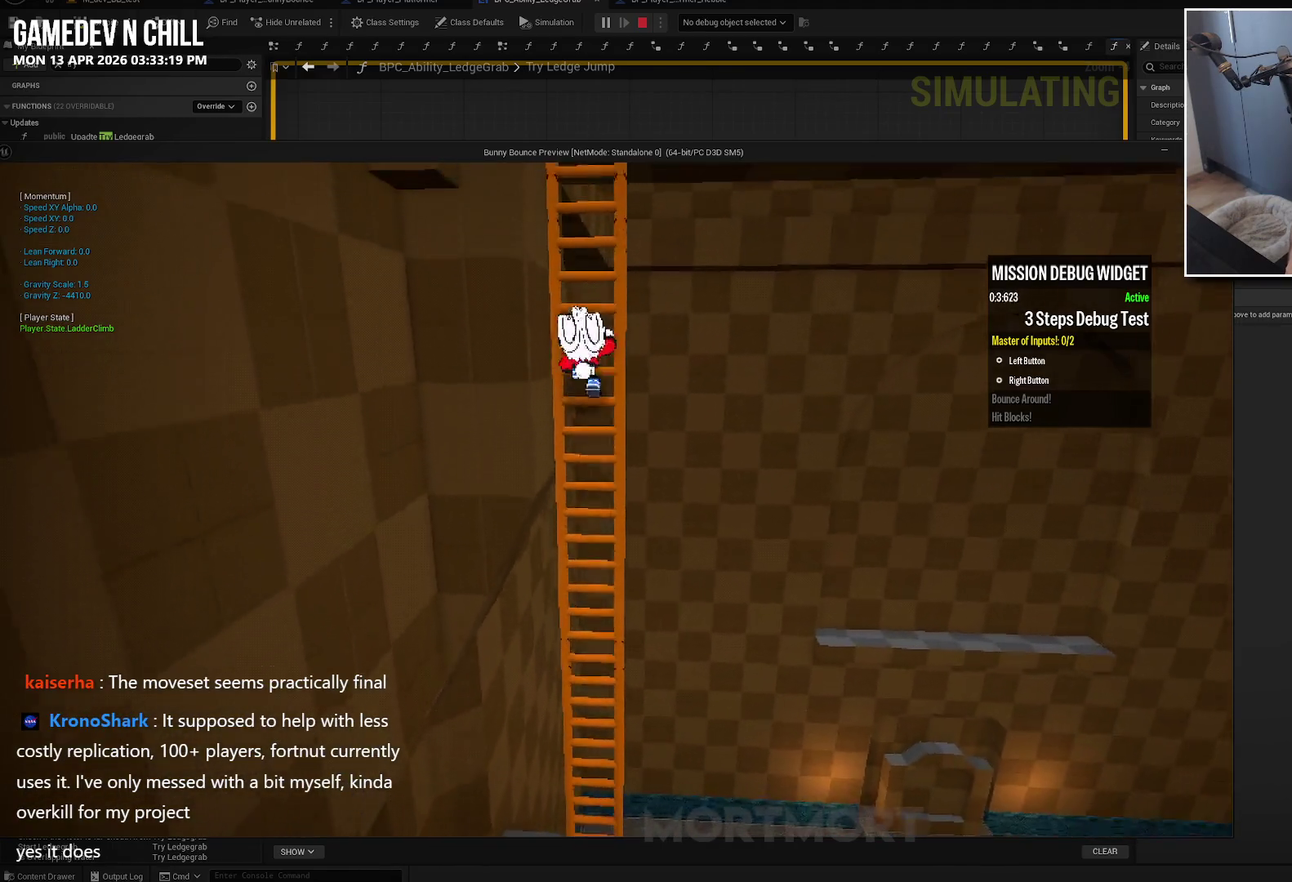
{"buttons": [], "left_stick": "up", "right_stick": "center", "events": []}
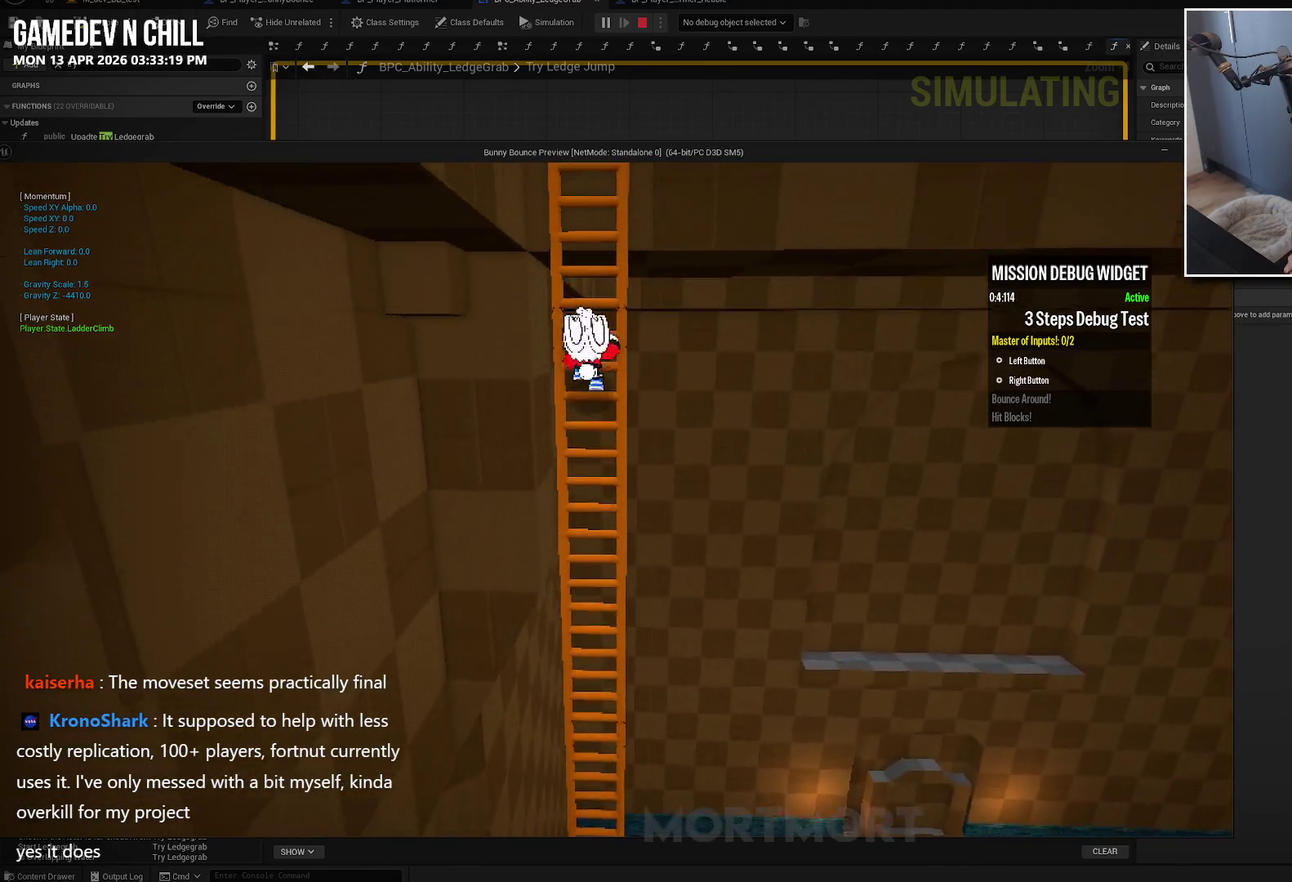
{"buttons": [], "left_stick": "up", "right_stick": "right", "events": [[400, "right_stick", "right"]]}
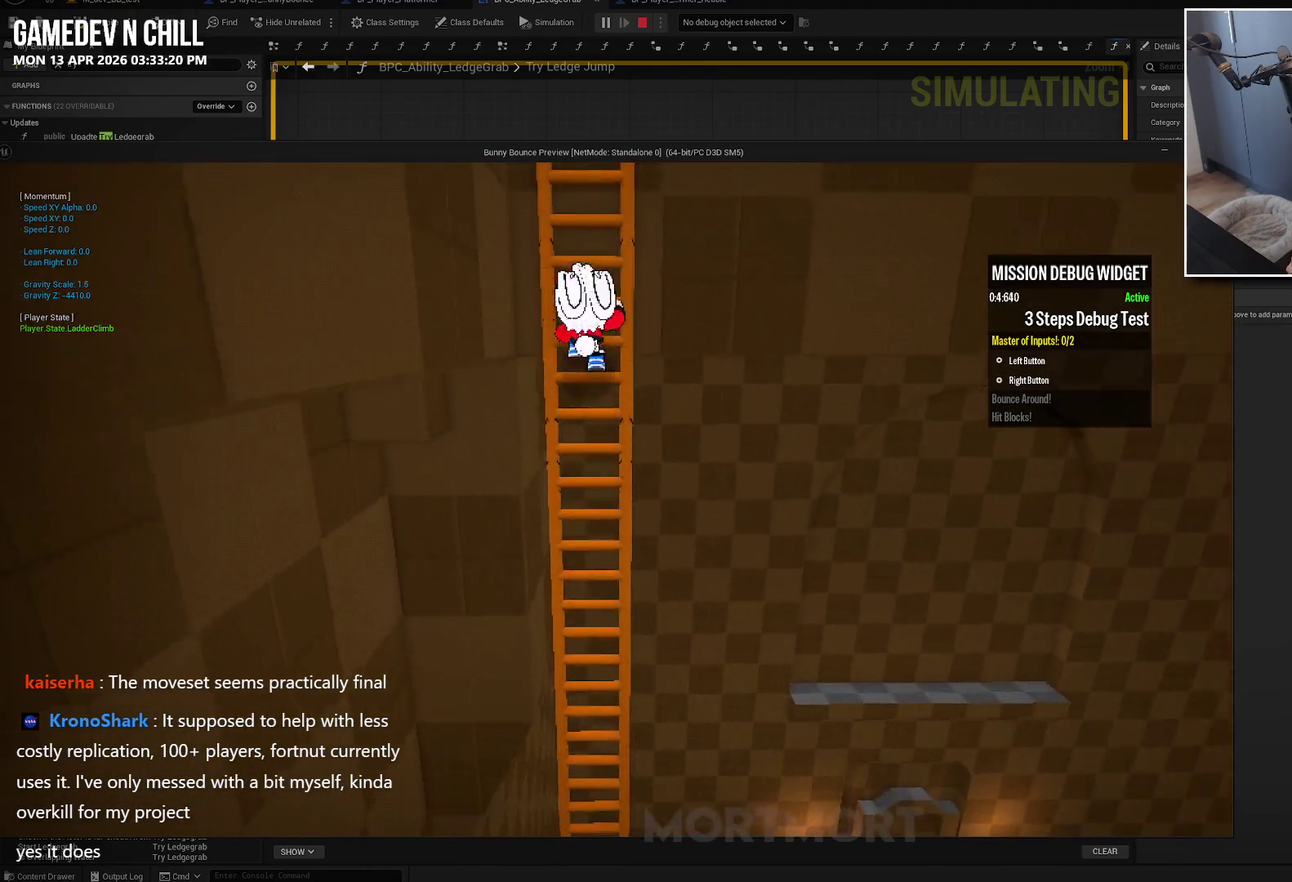
{"buttons": [], "left_stick": "up-right", "right_stick": "down-right", "events": [[184, "right_stick", "down-right"], [317, "right_stick", "center"], [417, "left_stick", "up-right"], [434, "right_stick", "down-right"]]}
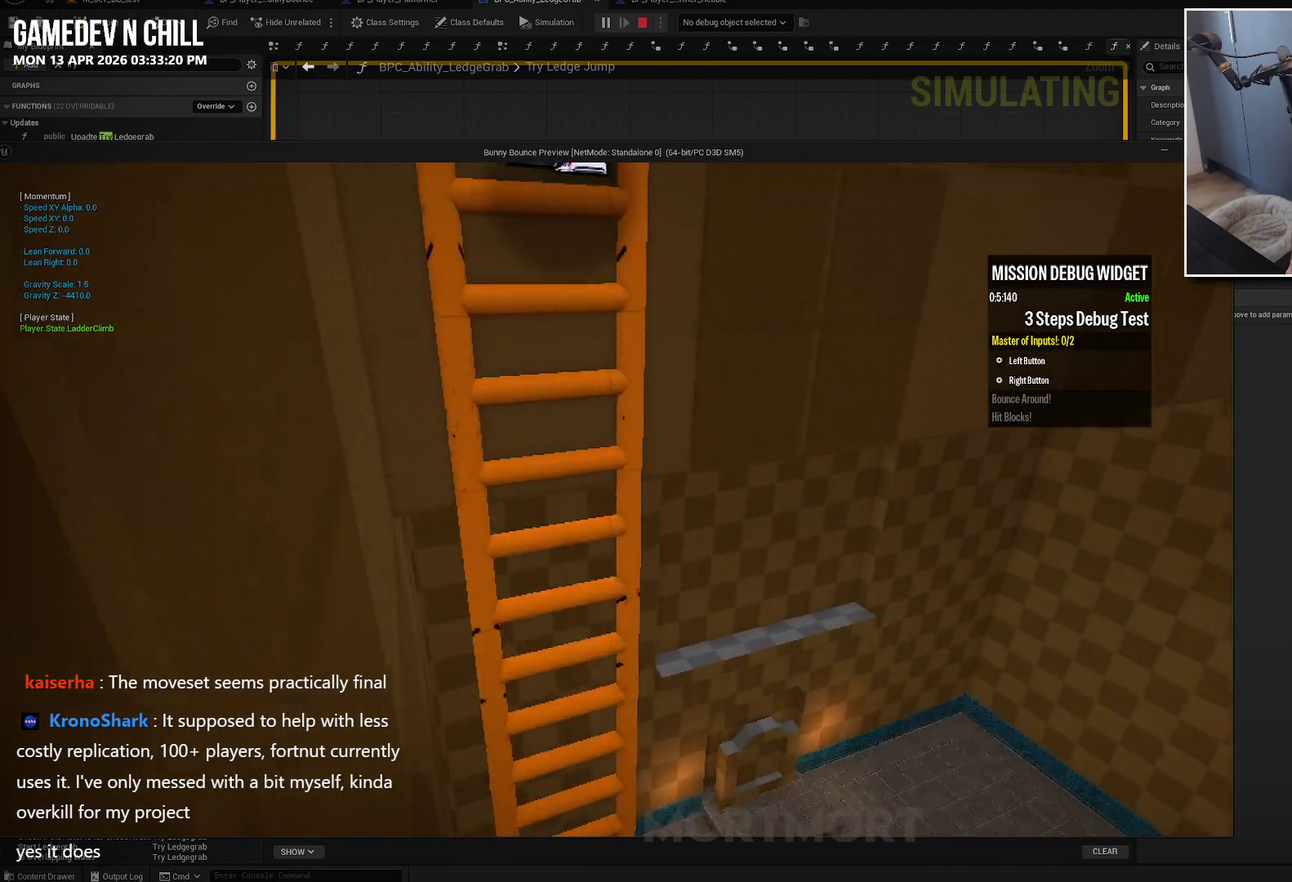
{"buttons": [], "left_stick": "up-right", "right_stick": "center", "events": [[134, "right_stick", "down"], [267, "right_stick", "down-right"], [367, "right_stick", "down"], [500, "right_stick", "center"]]}
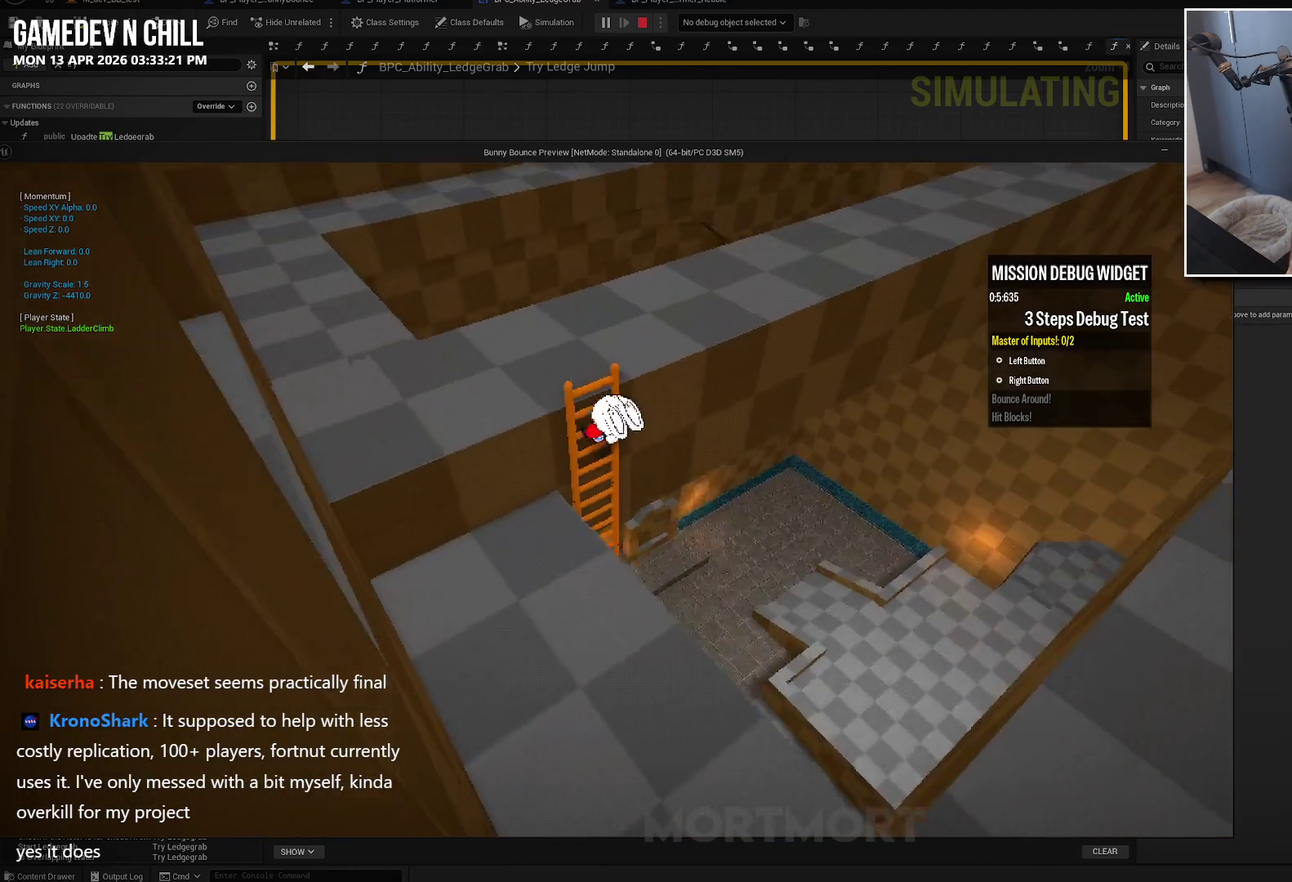
{"buttons": [], "left_stick": "up", "right_stick": "center", "events": [[134, "A", "down"], [317, "left_stick", "up"], [367, "A", "up"]]}
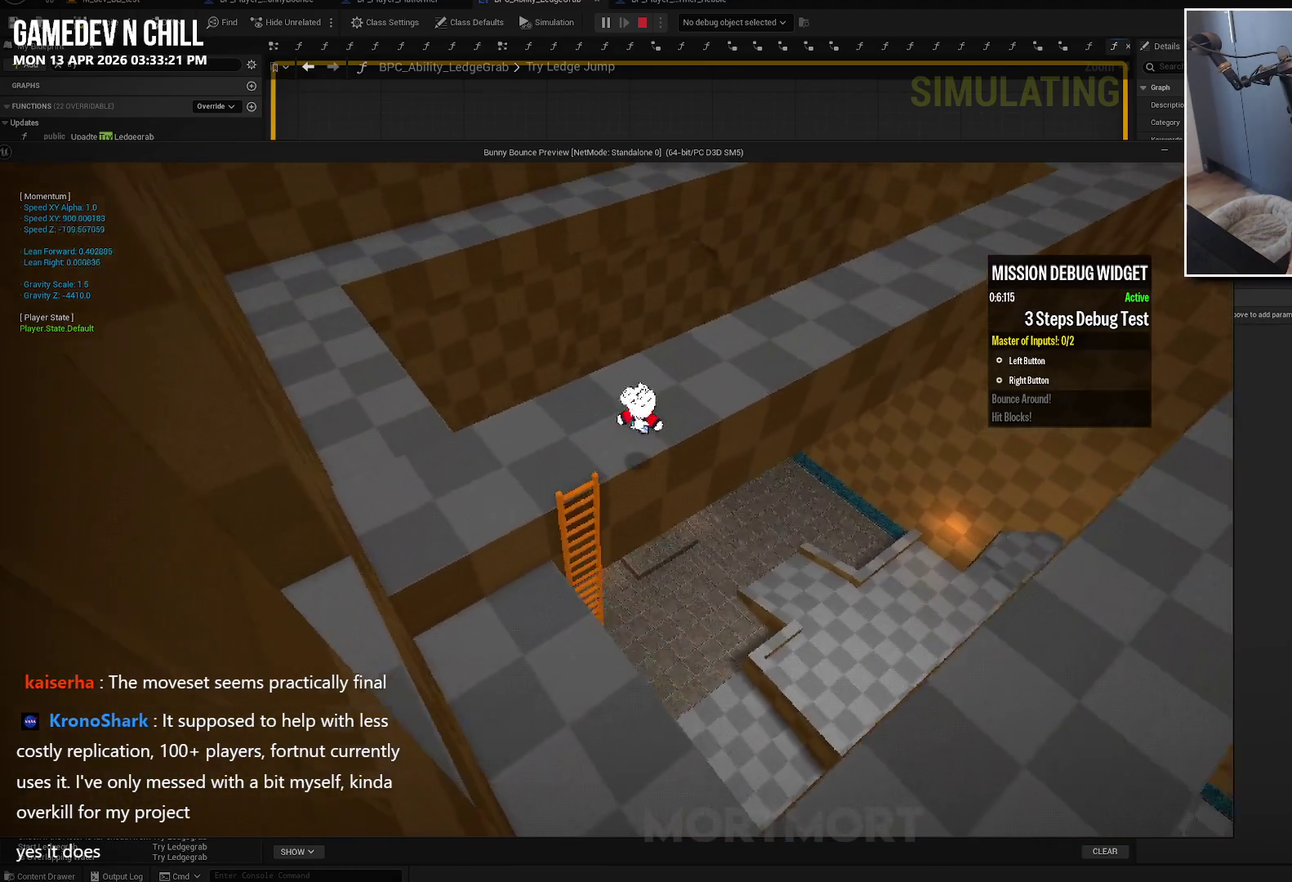
{"buttons": [], "left_stick": "up", "right_stick": "center", "events": [[67, "right_stick", "up-right"], [434, "right_stick", "center"]]}
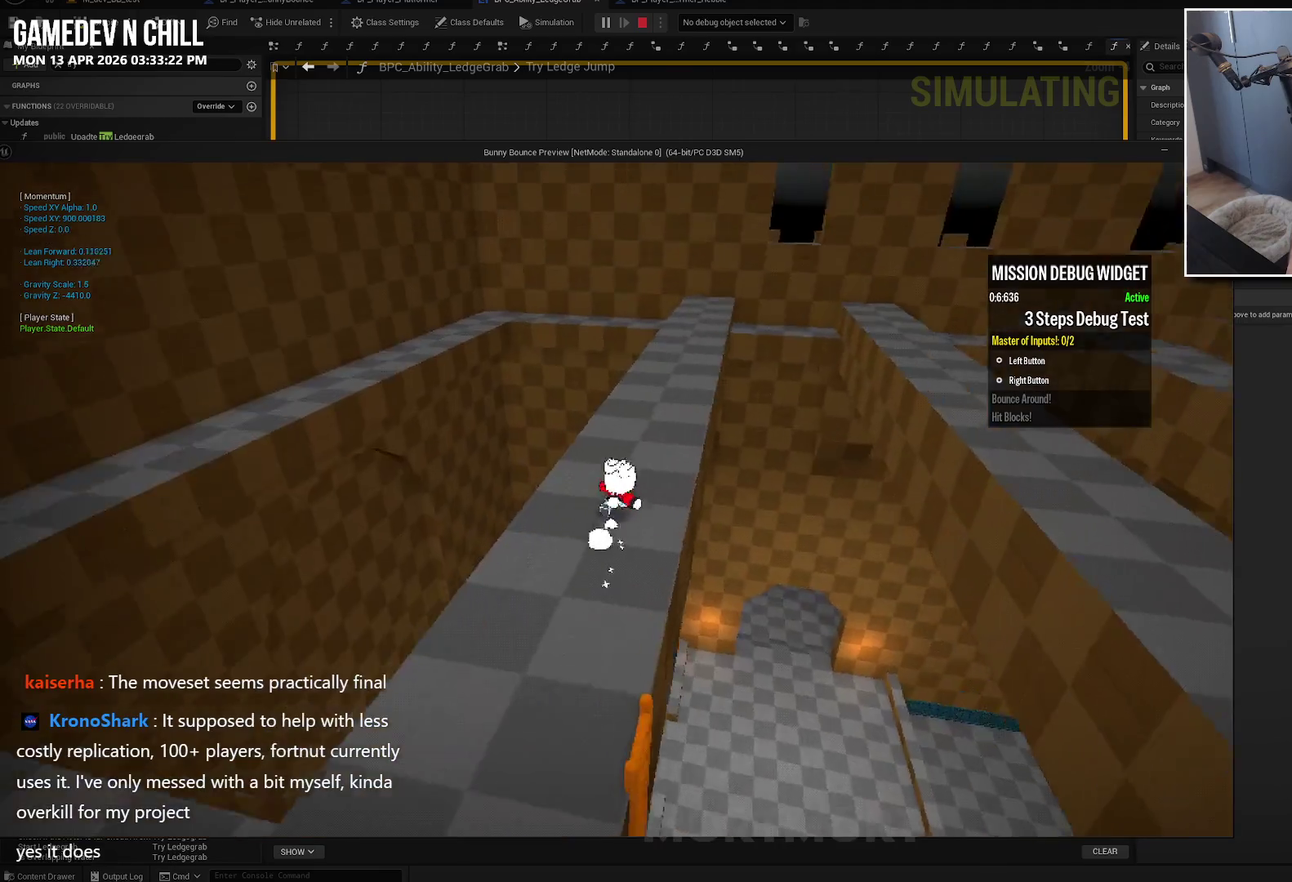
{"buttons": [], "left_stick": "up", "right_stick": "center", "events": [[200, "L2", "down"], [267, "A", "down"], [367, "L2", "up"], [434, "A", "up"]]}
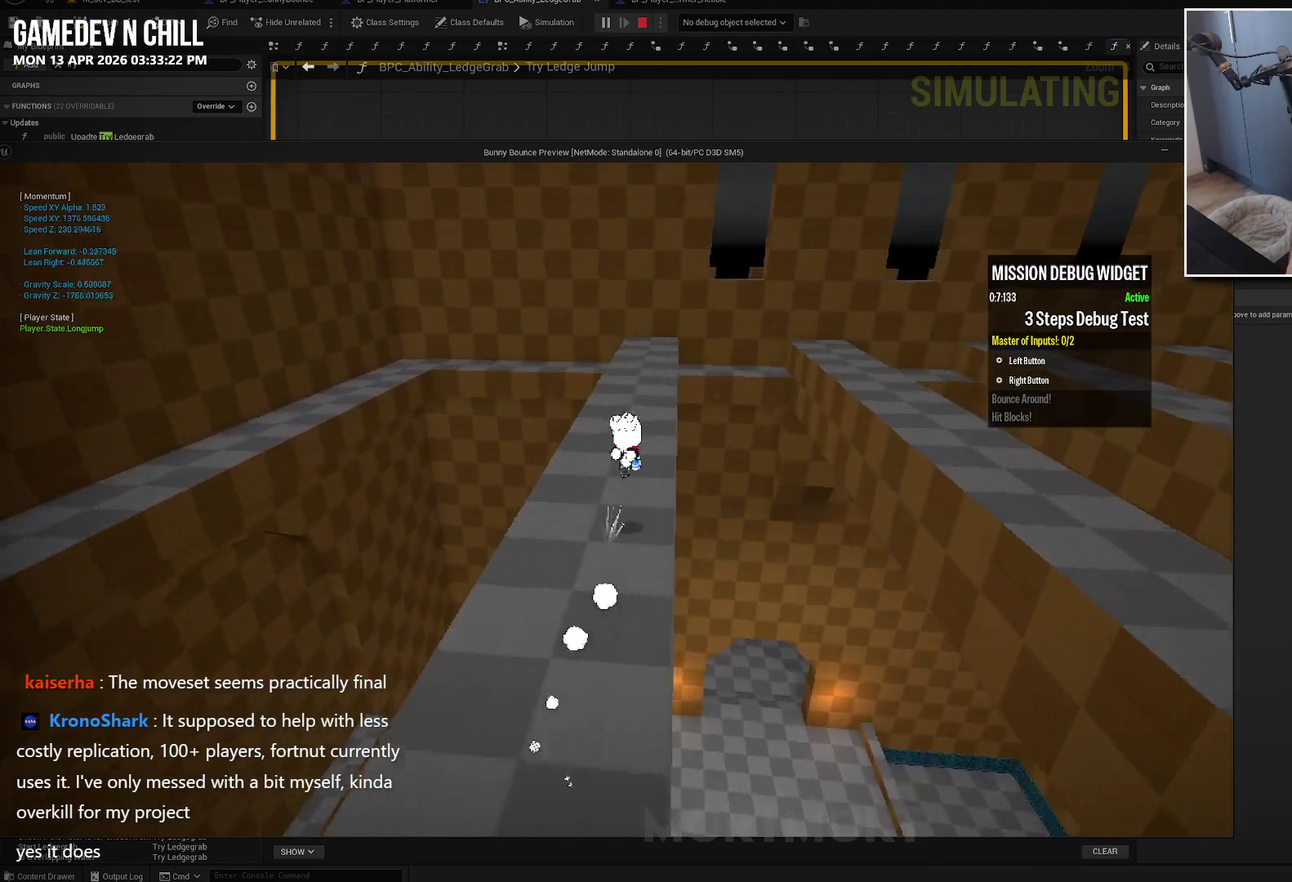
{"buttons": [], "left_stick": "up", "right_stick": "center", "events": []}